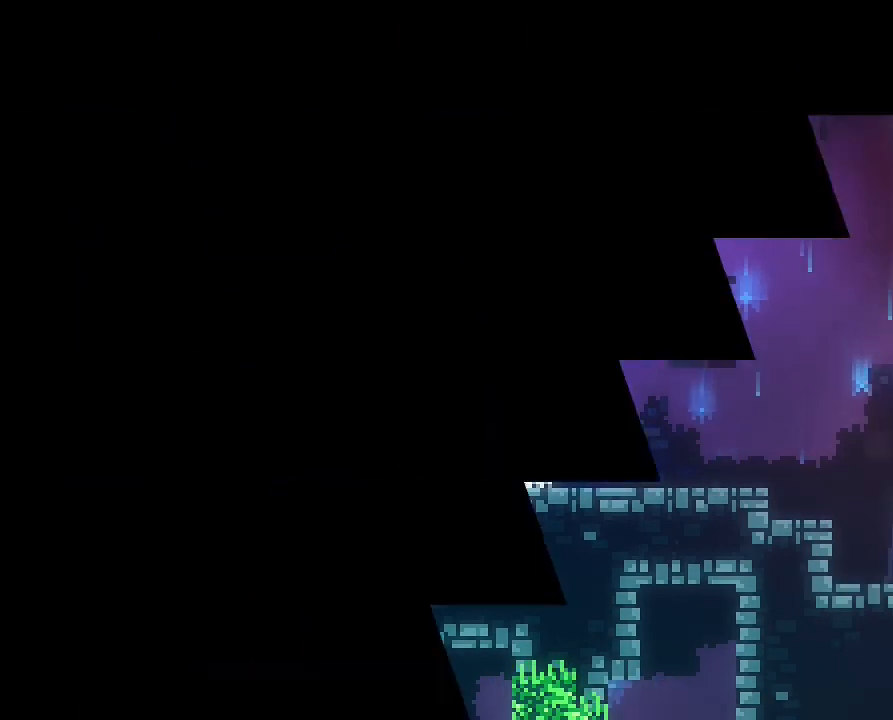
Gameplay with a controller (Nintendo layout); each line is a JSON object with the inputs held at the frame after it (dt_ms = milliseconds from this image to that frame). "events" lists button and stick changes between this image and that frame as [ms after this image, input, new state], when the widget could be followed in between. Not read: DPAD_LEFT DPAD_RIGHT L3 R3.
{"dt_ms": 500, "buttons": [], "left_stick": "center", "right_stick": "center", "events": []}
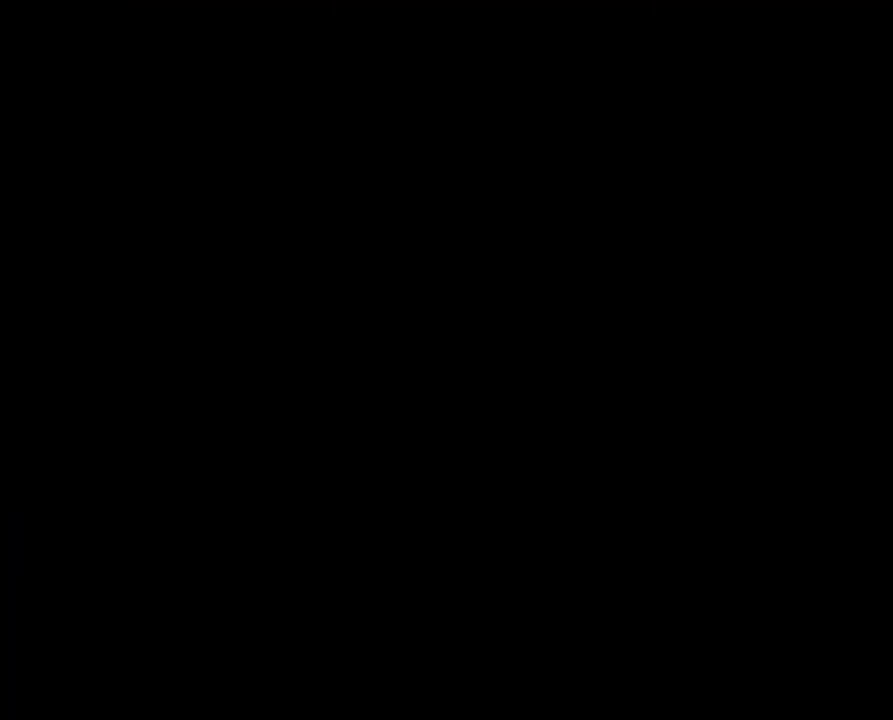
{"dt_ms": 500, "buttons": [], "left_stick": "center", "right_stick": "center", "events": []}
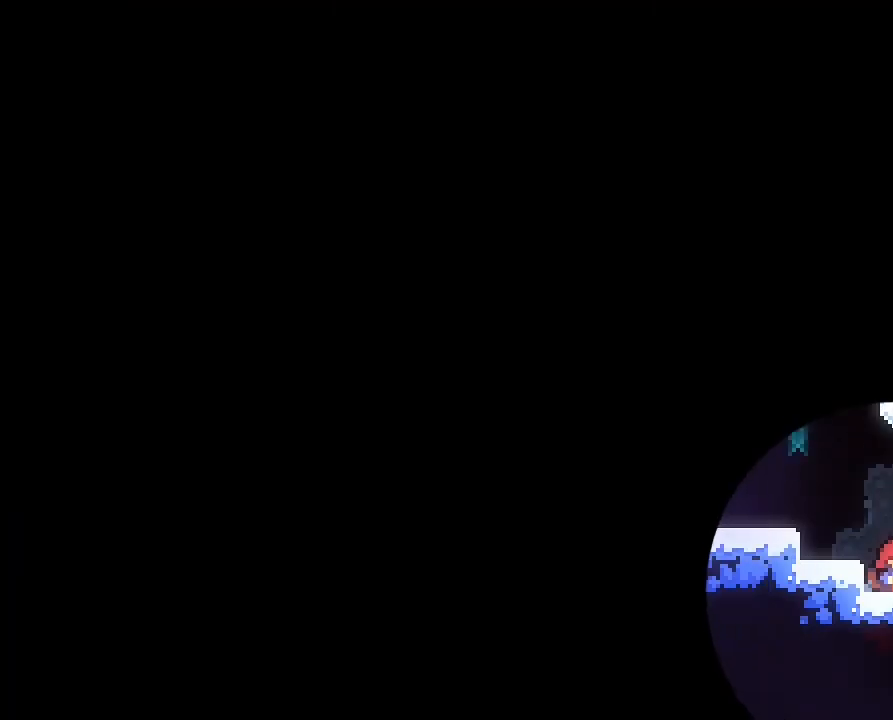
{"dt_ms": 500, "buttons": [], "left_stick": "center", "right_stick": "center", "events": []}
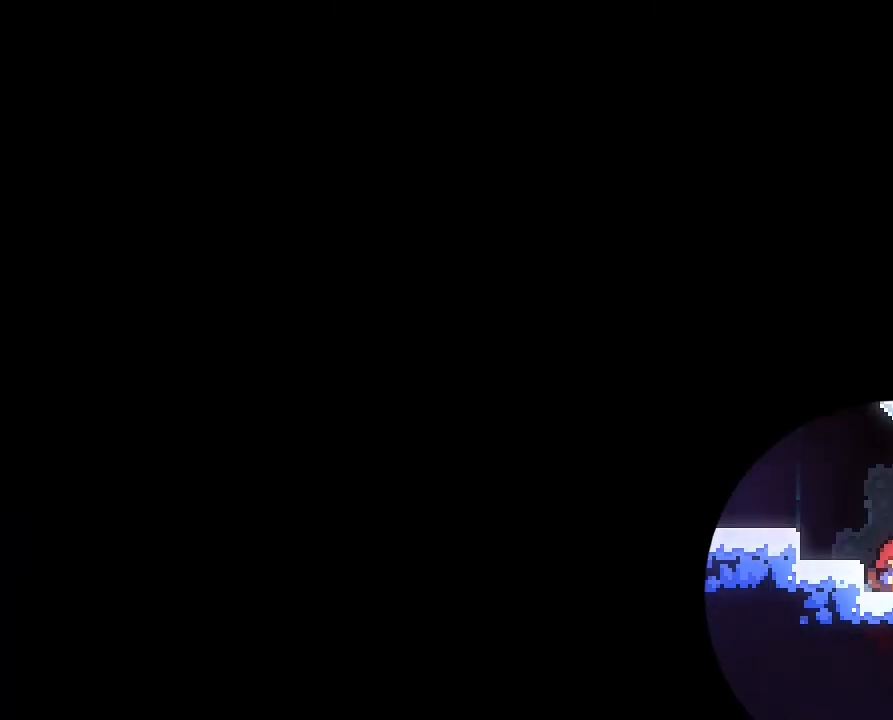
{"dt_ms": 500, "buttons": [], "left_stick": "center", "right_stick": "center", "events": []}
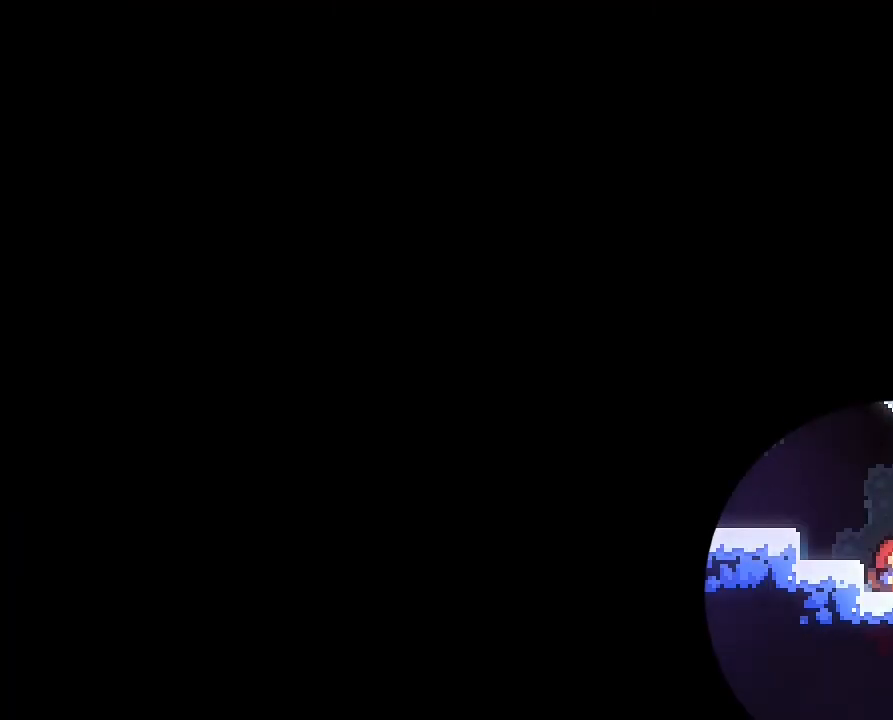
{"dt_ms": 500, "buttons": [], "left_stick": "center", "right_stick": "center", "events": []}
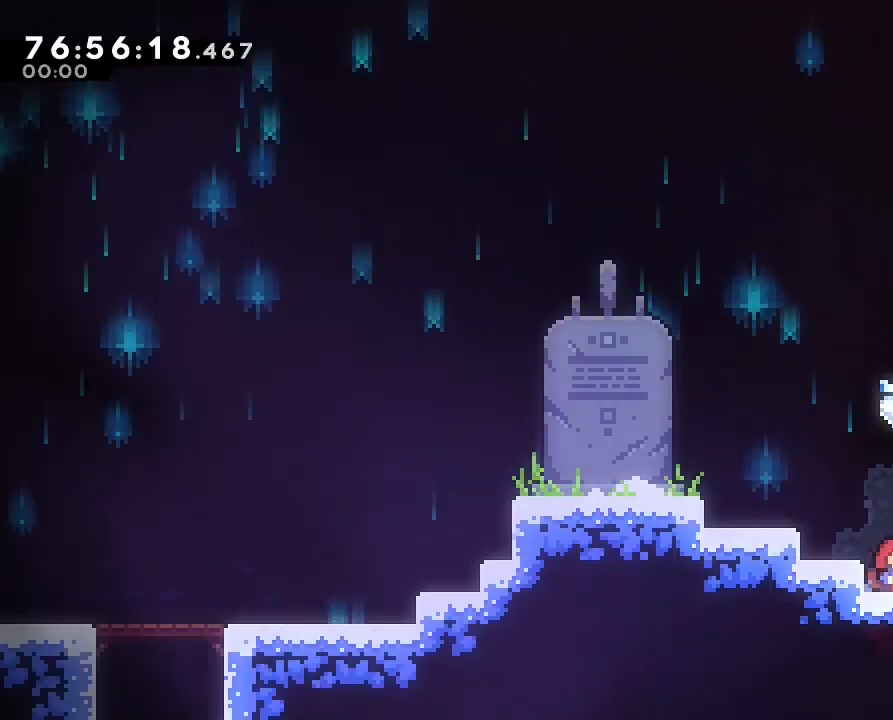
{"dt_ms": 500, "buttons": [], "left_stick": "right", "right_stick": "center", "events": [[500, "left_stick", "right"]]}
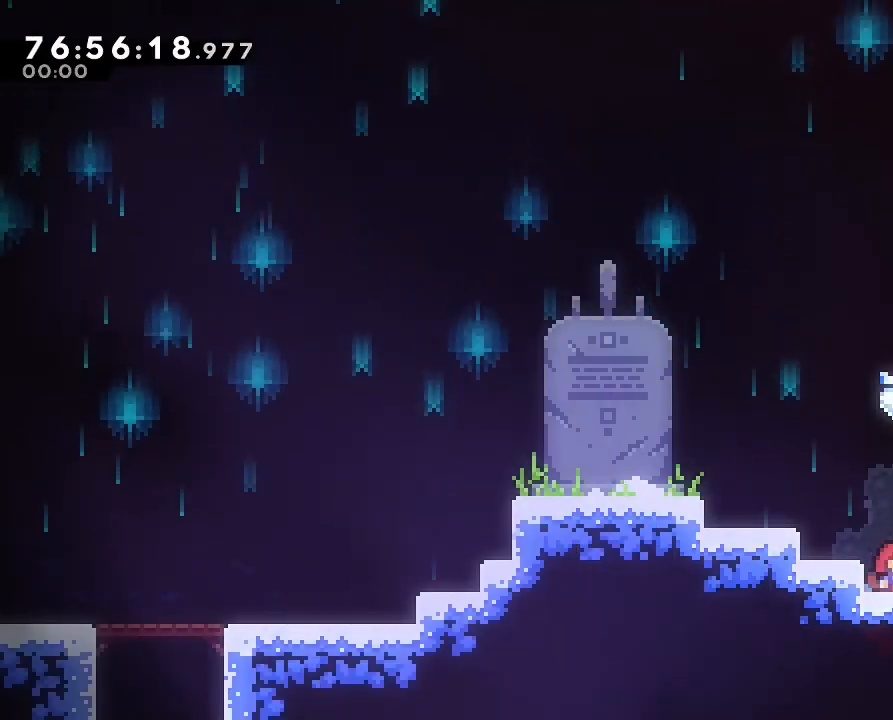
{"dt_ms": 500, "buttons": [], "left_stick": "center", "right_stick": "center", "events": [[200, "left_stick", "center"]]}
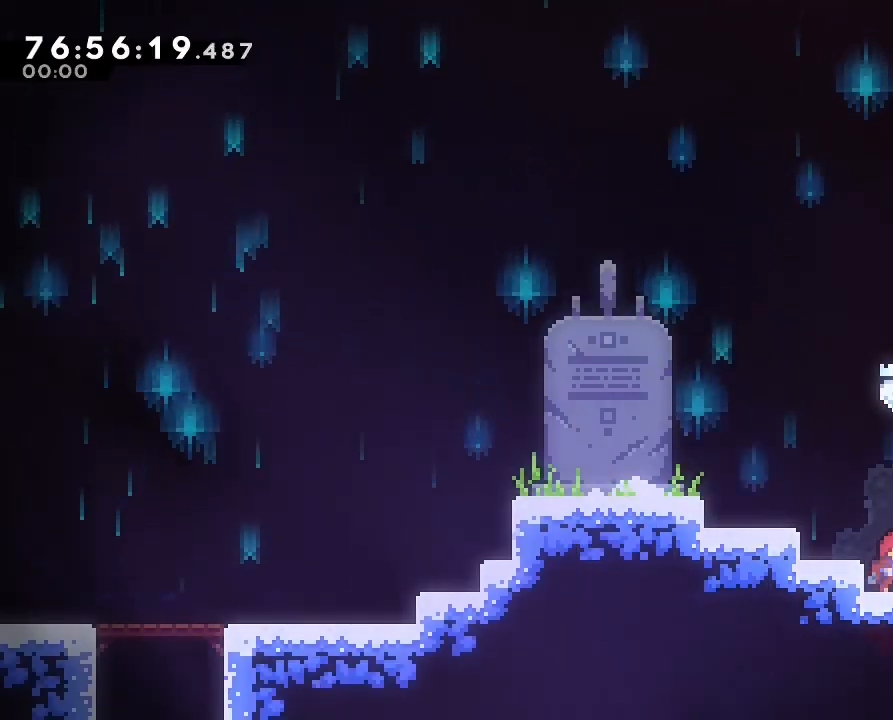
{"dt_ms": 500, "buttons": [], "left_stick": "right", "right_stick": "center", "events": [[400, "left_stick", "right"]]}
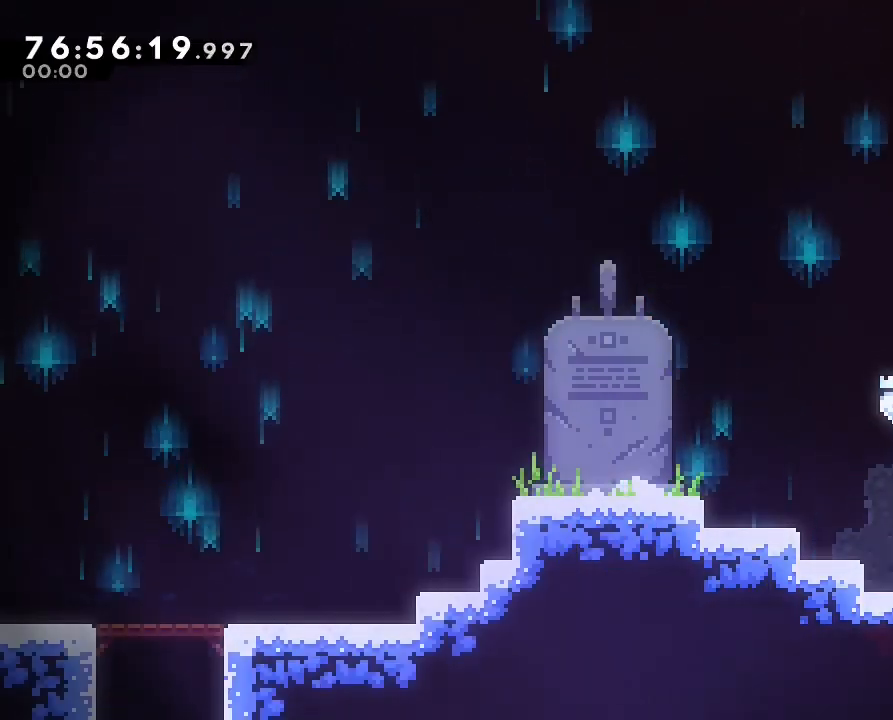
{"dt_ms": 500, "buttons": [], "left_stick": "center", "right_stick": "center", "events": [[400, "left_stick", "center"]]}
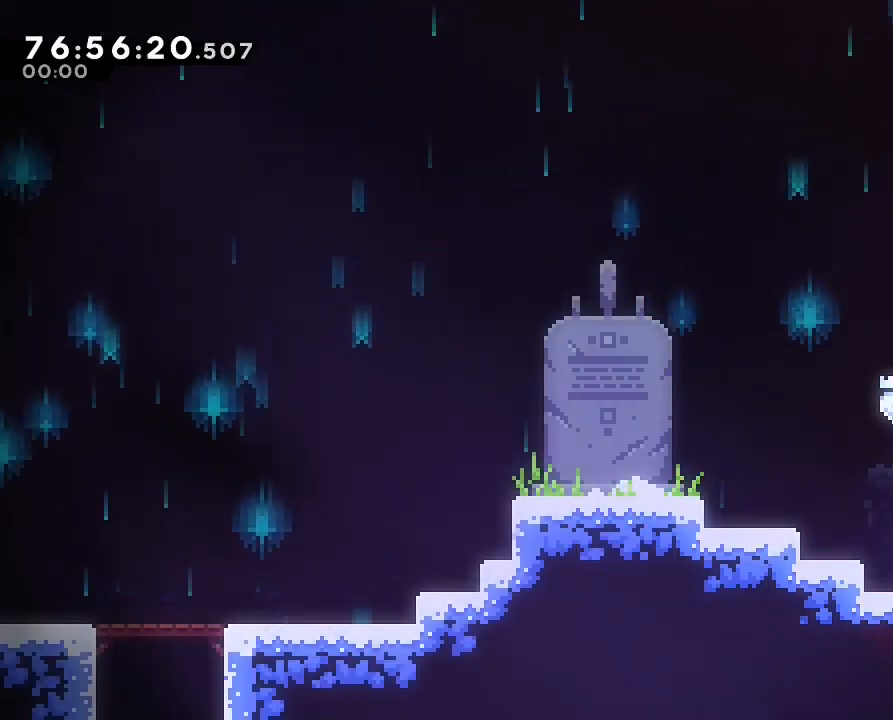
{"dt_ms": 500, "buttons": [], "left_stick": "center", "right_stick": "center", "events": [[167, "left_stick", "right"], [467, "left_stick", "center"]]}
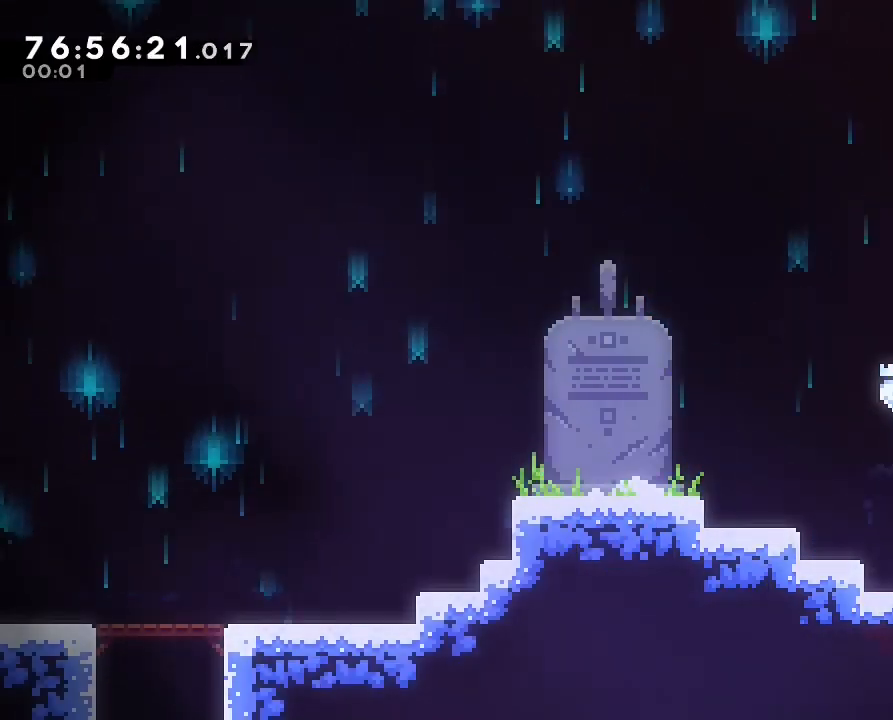
{"dt_ms": 1000, "buttons": [], "left_stick": "right", "right_stick": "center", "events": [[300, "left_stick", "right"], [467, "Y", "down"], [467, "left_stick", "center"], [767, "left_stick", "right"], [800, "Y", "up"]]}
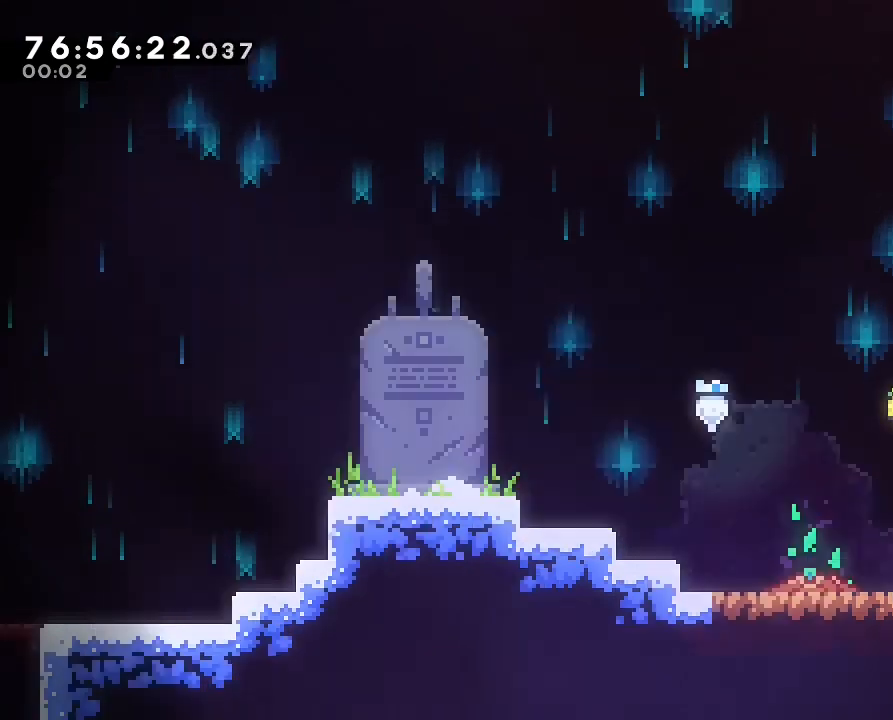
{"dt_ms": 1000, "buttons": [], "left_stick": "right", "right_stick": "center", "events": [[133, "left_stick", "center"], [533, "left_stick", "right"]]}
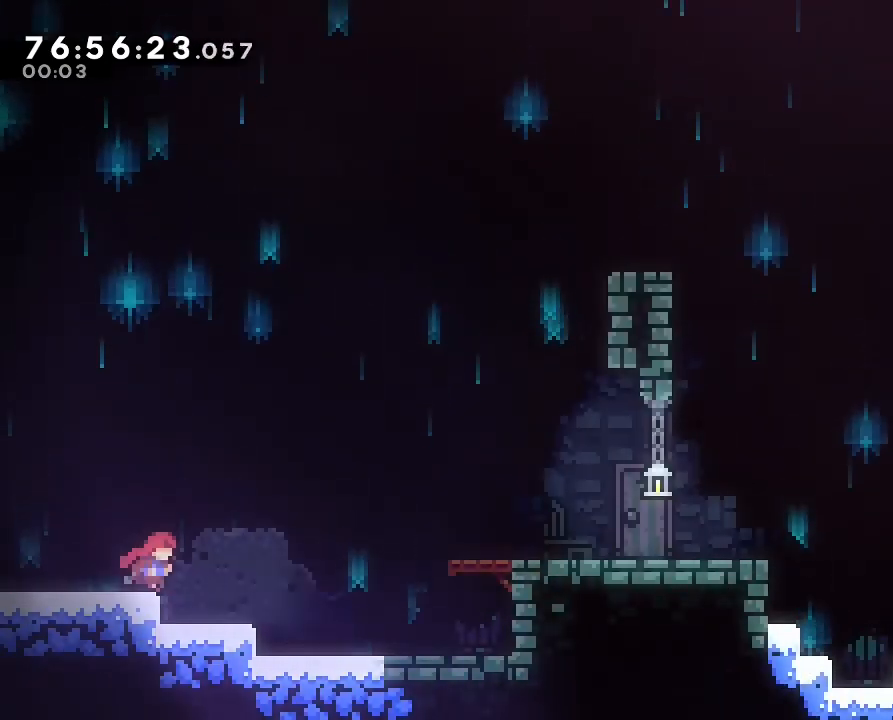
{"dt_ms": 500, "buttons": ["A"], "left_stick": "right", "right_stick": "center", "events": [[400, "A", "down"]]}
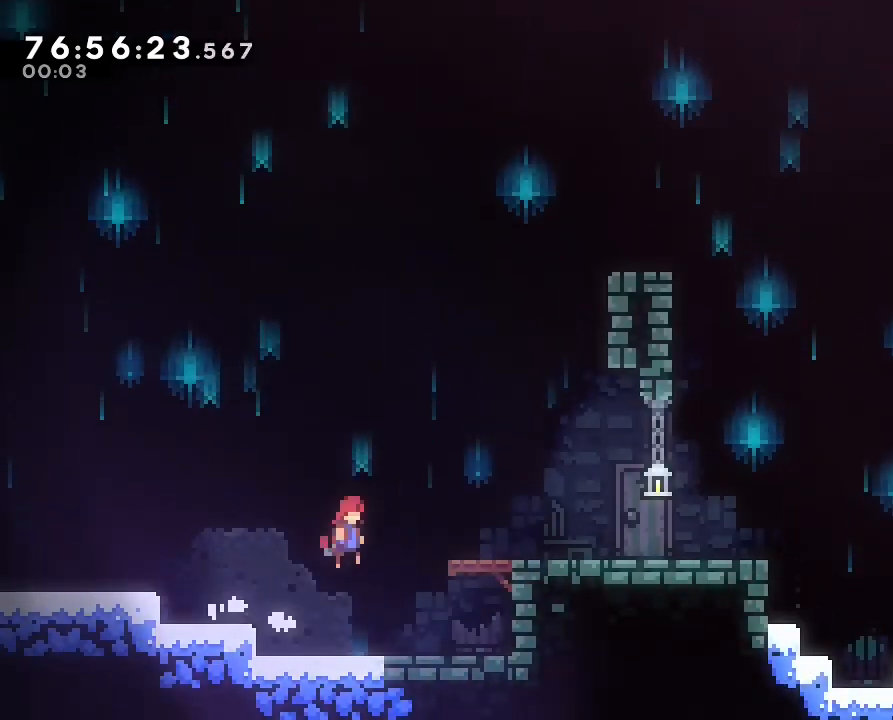
{"dt_ms": 500, "buttons": [], "left_stick": "down-right", "right_stick": "center", "events": [[33, "left_stick", "down-right"], [200, "A", "up"], [233, "B", "down"], [367, "A", "down"], [367, "B", "up"], [500, "A", "up"]]}
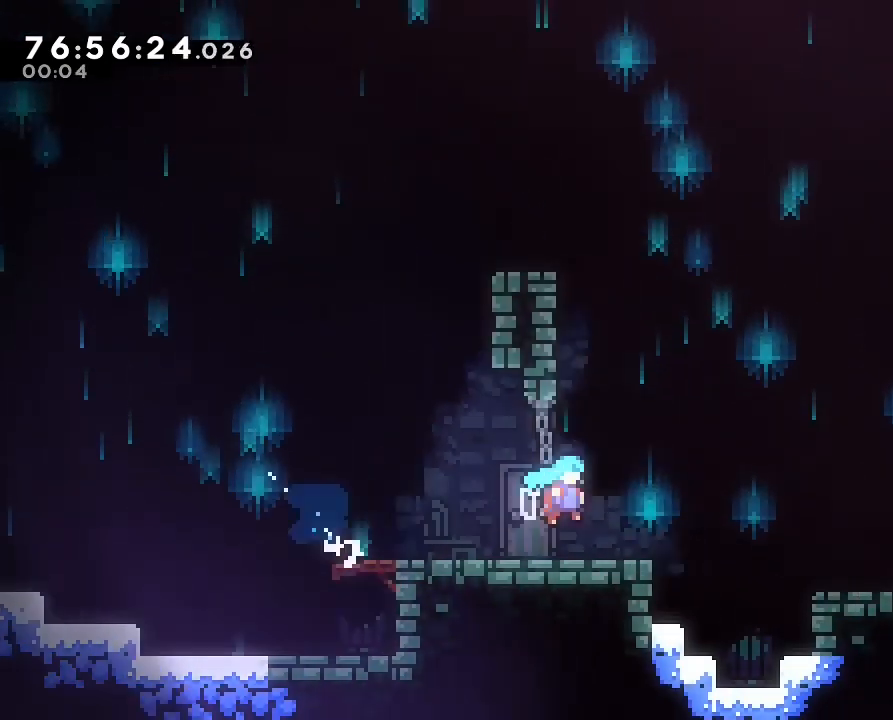
{"dt_ms": 500, "buttons": [], "left_stick": "center", "right_stick": "center", "events": [[133, "A", "down"], [333, "A", "up"], [467, "left_stick", "center"]]}
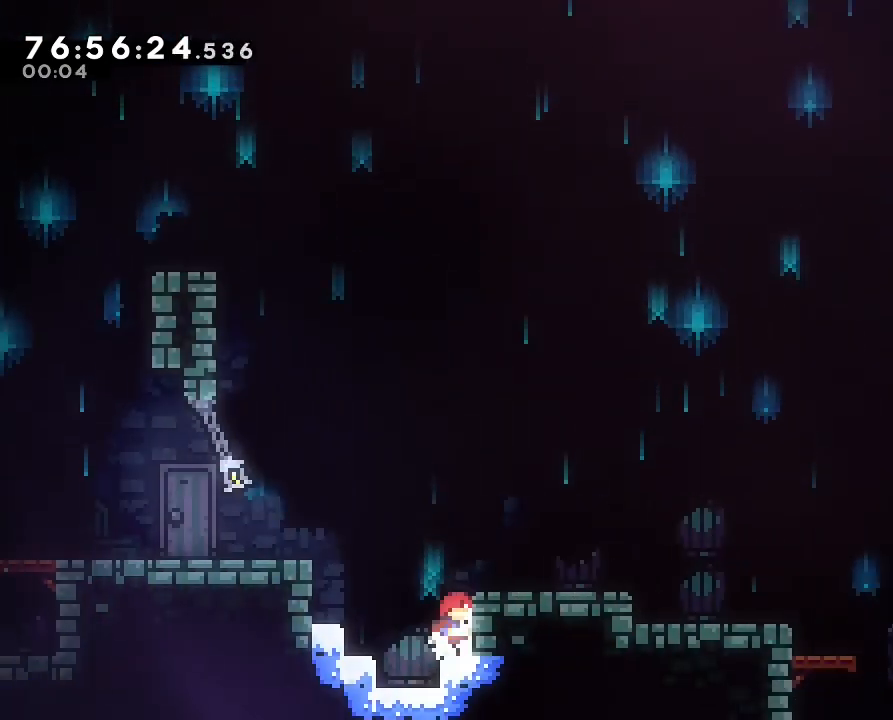
{"dt_ms": 500, "buttons": [], "left_stick": "down-right", "right_stick": "center", "events": [[100, "A", "down"], [267, "left_stick", "down-right"], [333, "A", "up"]]}
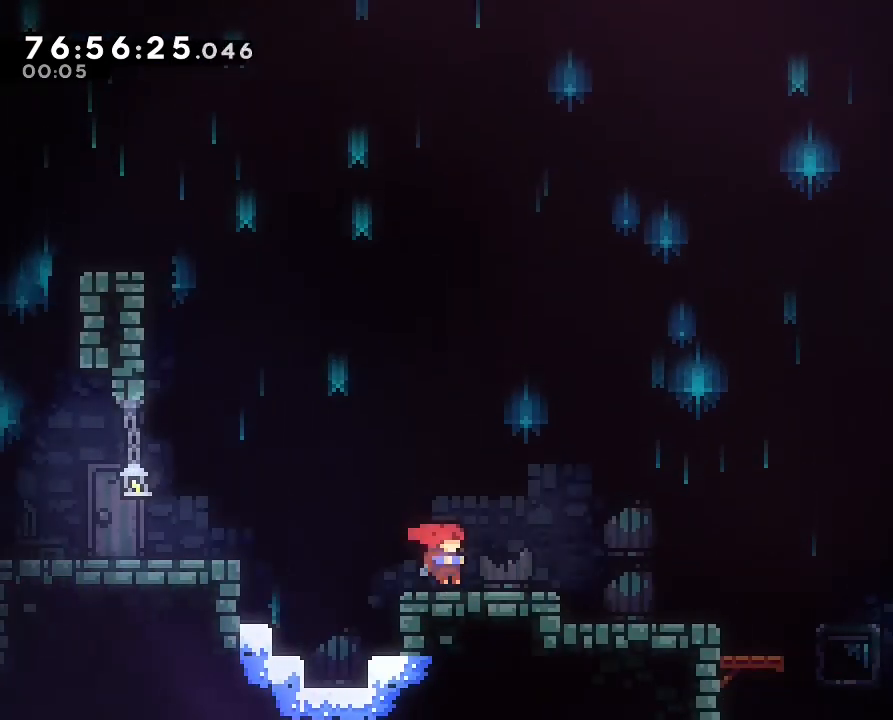
{"dt_ms": 500, "buttons": [], "left_stick": "right", "right_stick": "center", "events": [[33, "left_stick", "right"], [433, "DPAD_UP", "down"], [467, "DPAD_UP", "up"]]}
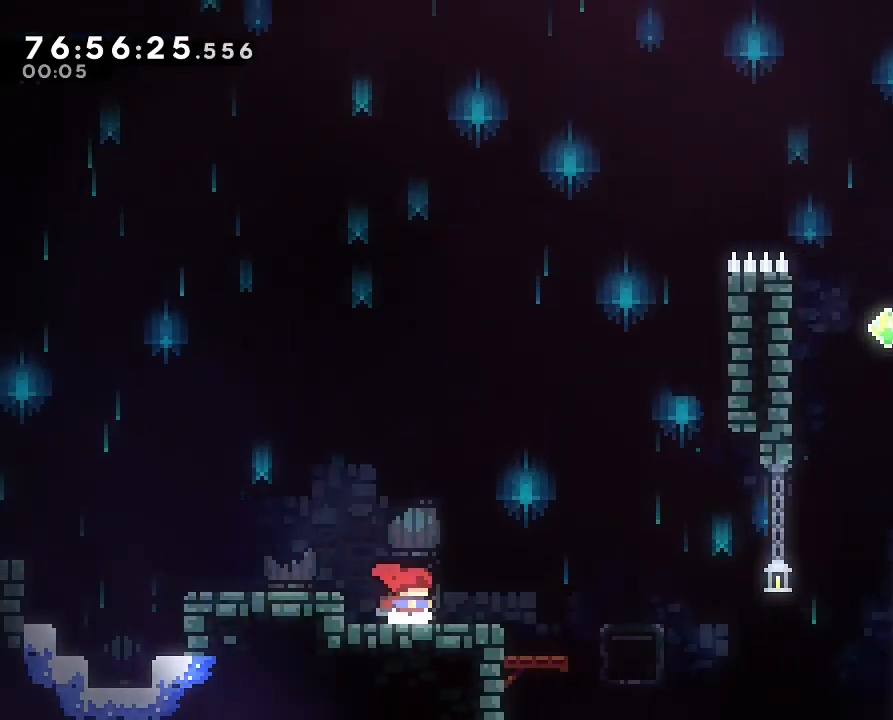
{"dt_ms": 500, "buttons": [], "left_stick": "center", "right_stick": "center", "events": [[400, "left_stick", "center"]]}
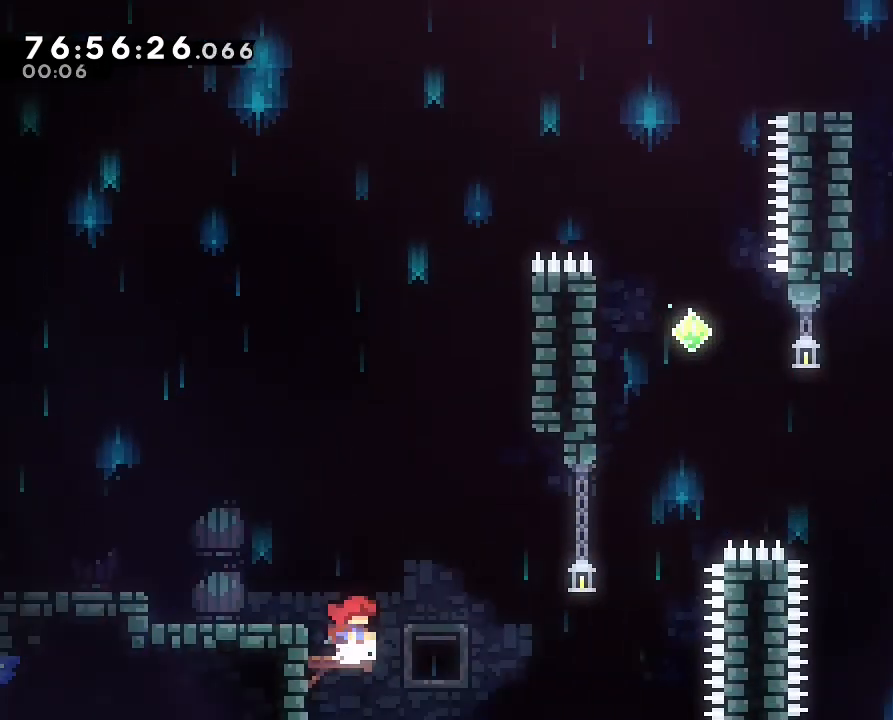
{"dt_ms": 500, "buttons": ["A"], "left_stick": "right", "right_stick": "center", "events": [[200, "left_stick", "right"], [300, "A", "down"]]}
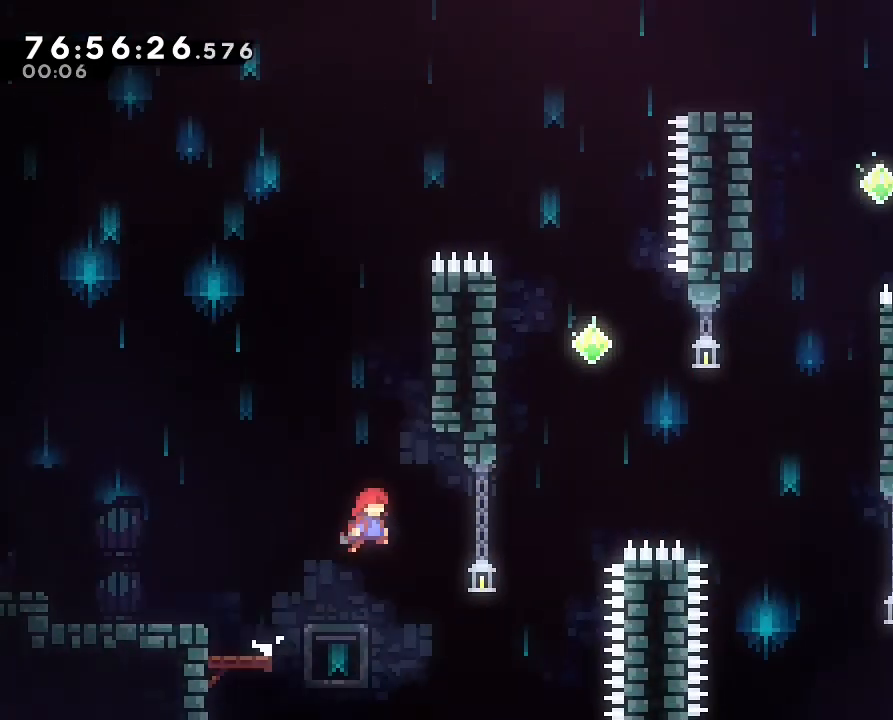
{"dt_ms": 500, "buttons": ["B"], "left_stick": "up", "right_stick": "center", "events": [[333, "A", "up"], [367, "left_stick", "up-right"], [467, "B", "down"], [467, "left_stick", "up"]]}
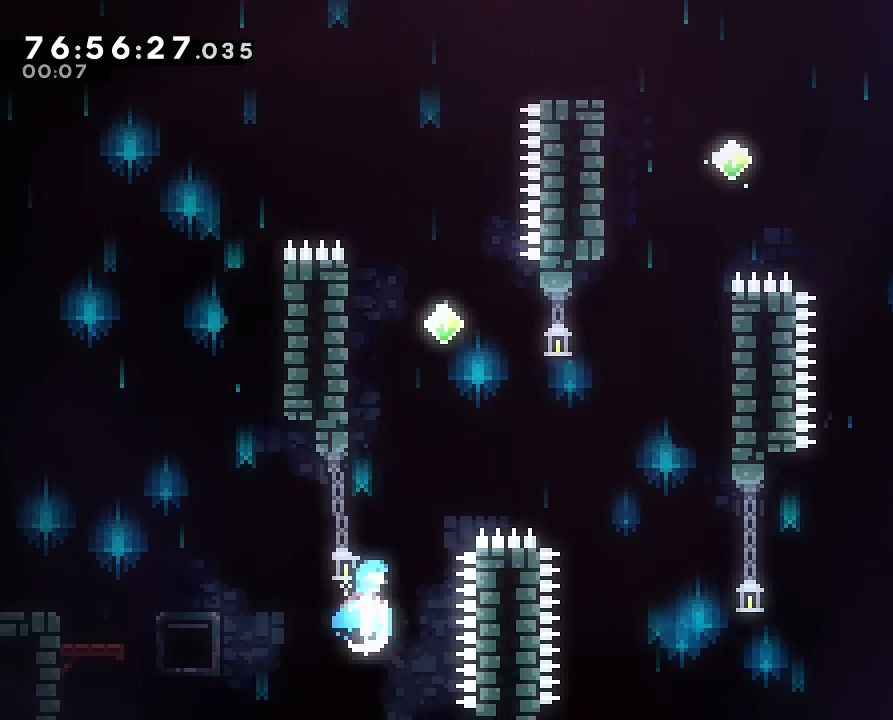
{"dt_ms": 500, "buttons": ["A"], "left_stick": "left", "right_stick": "center", "events": [[167, "A", "down"], [233, "B", "up"], [300, "left_stick", "up-left"], [433, "left_stick", "left"]]}
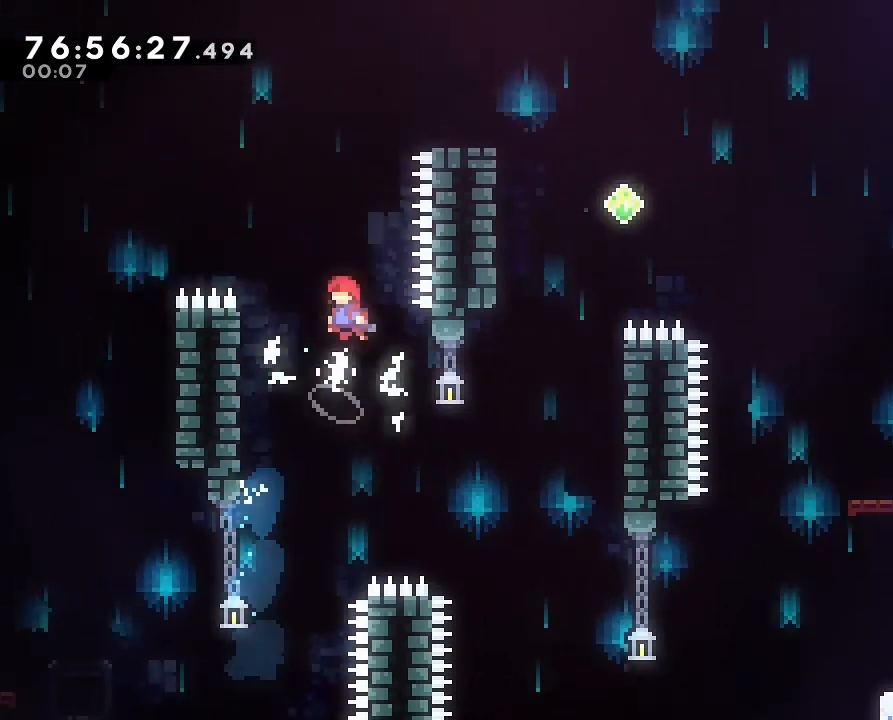
{"dt_ms": 500, "buttons": ["R1"], "left_stick": "center", "right_stick": "center", "events": [[100, "R1", "down"], [367, "A", "up"], [433, "left_stick", "center"]]}
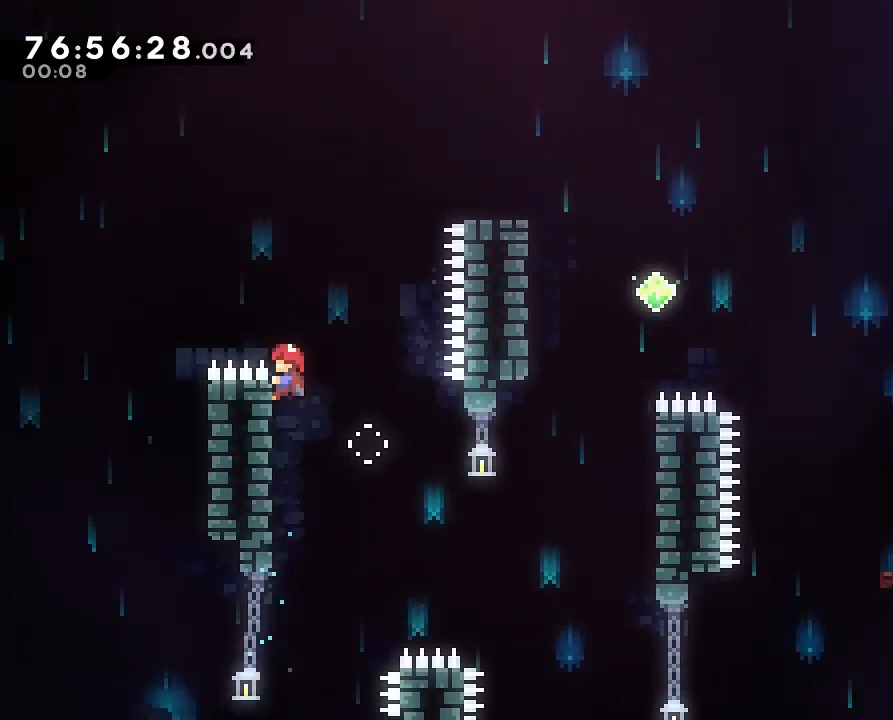
{"dt_ms": 500, "buttons": ["A", "R1"], "left_stick": "up", "right_stick": "center", "events": [[167, "left_stick", "up"], [400, "A", "down"]]}
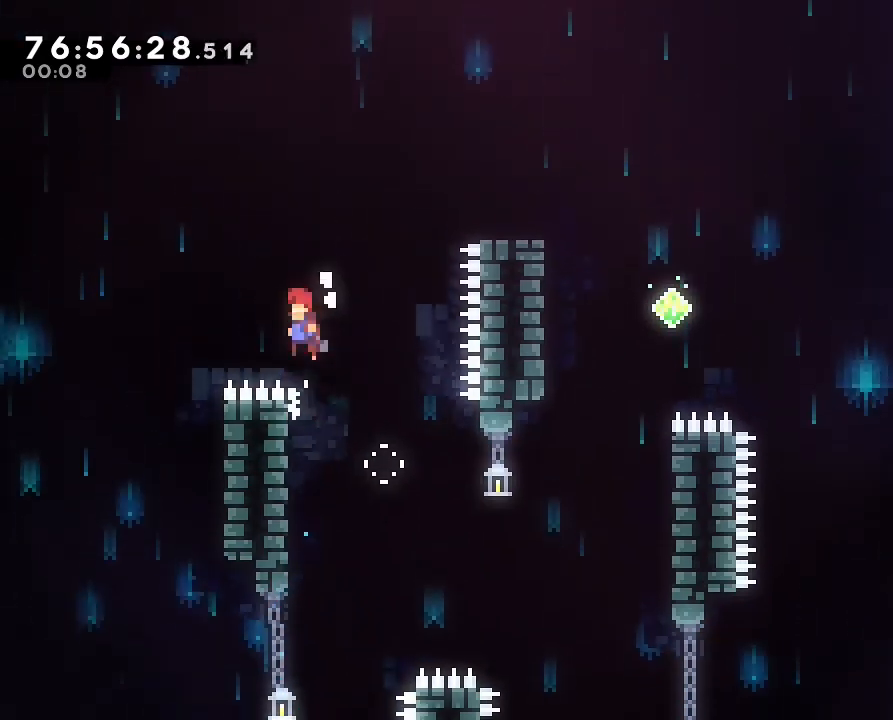
{"dt_ms": 500, "buttons": [], "left_stick": "up-right", "right_stick": "center", "events": [[67, "A", "up"], [200, "left_stick", "up-right"], [233, "B", "down"], [467, "R1", "up"], [500, "B", "up"]]}